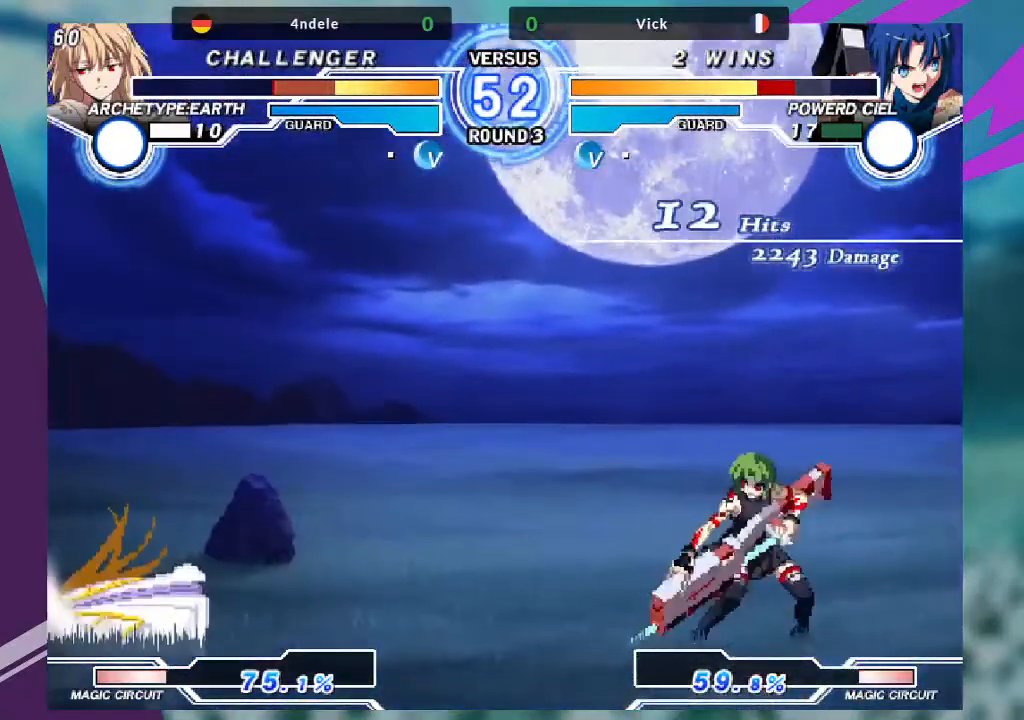
Gameplay with a controller (arcade stick); each line is a JSON object with the inputs held at the frame after it. "events" lists button and stick changes between this image and that frame as [ms after this image, input, new state], when the widget could be followed in between. Not read: L3 R3.
{"buttons": [], "left_stick": "center", "events": [[200, "left_stick", "down"], [267, "left_stick", "right"], [334, "TRIANGLE", "down"], [401, "TRIANGLE", "up"], [401, "left_stick", "center"]]}
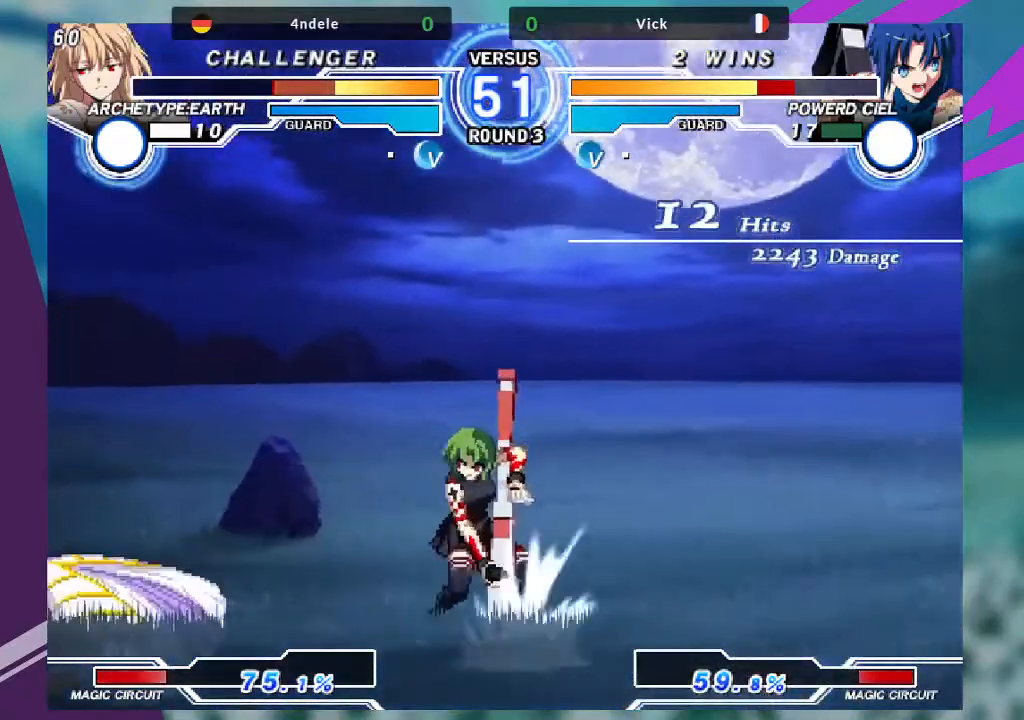
{"buttons": [], "left_stick": "up-left", "events": [[367, "left_stick", "up-left"]]}
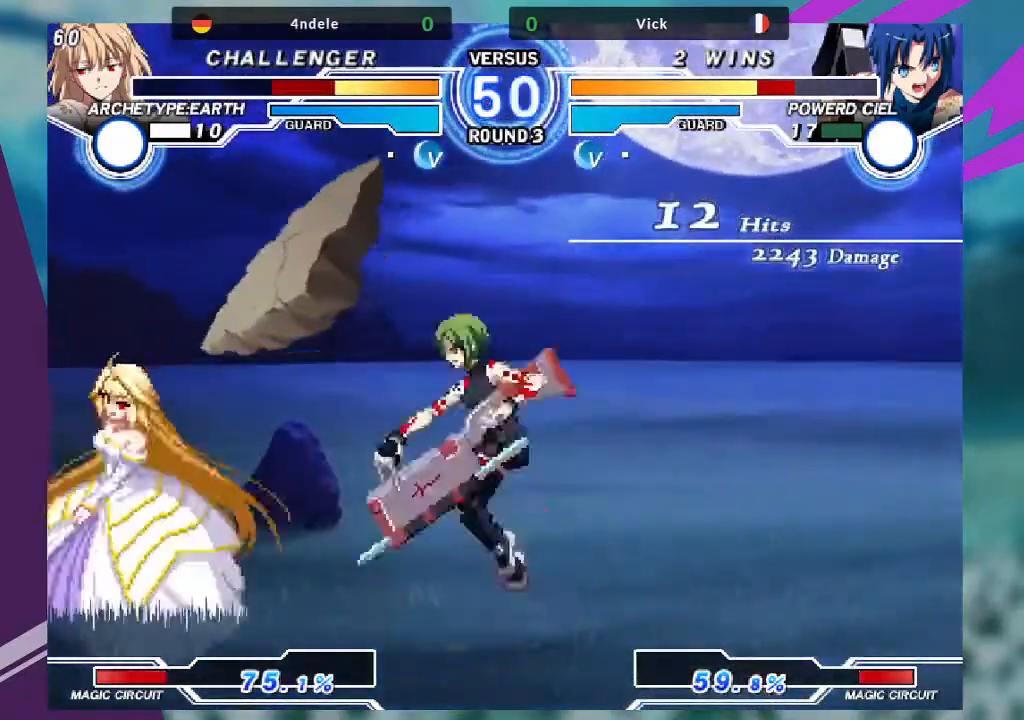
{"buttons": [], "left_stick": "center", "events": [[34, "TRIANGLE", "down"], [34, "left_stick", "center"], [167, "TRIANGLE", "up"], [200, "left_stick", "left"], [267, "left_stick", "center"], [334, "left_stick", "left"], [501, "left_stick", "center"]]}
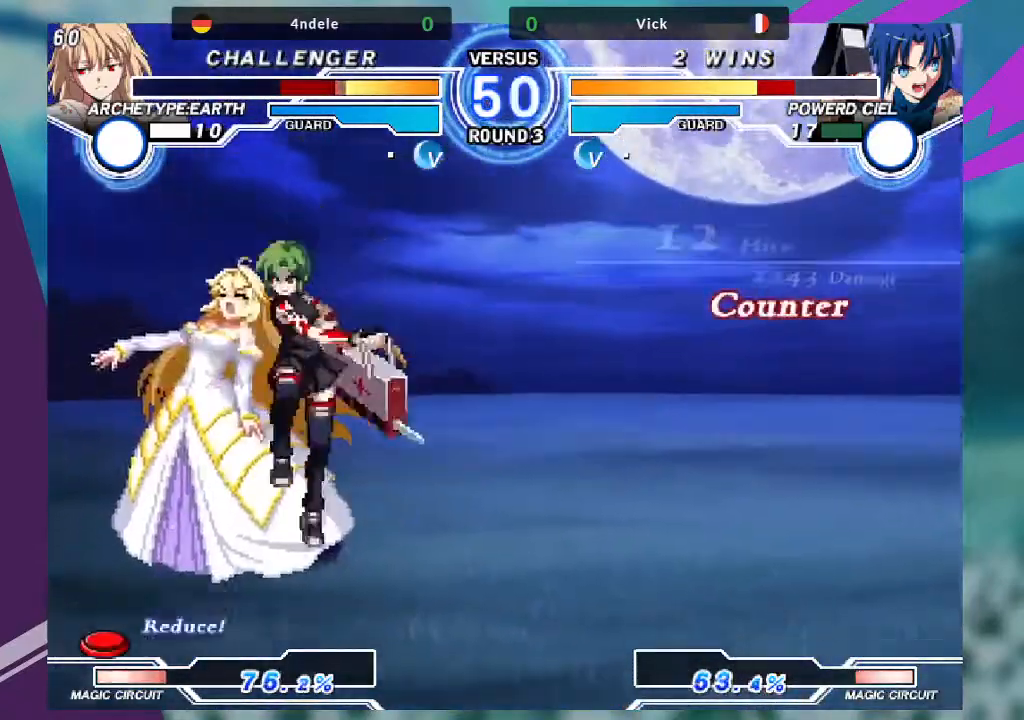
{"buttons": [], "left_stick": "right", "events": [[367, "left_stick", "right"]]}
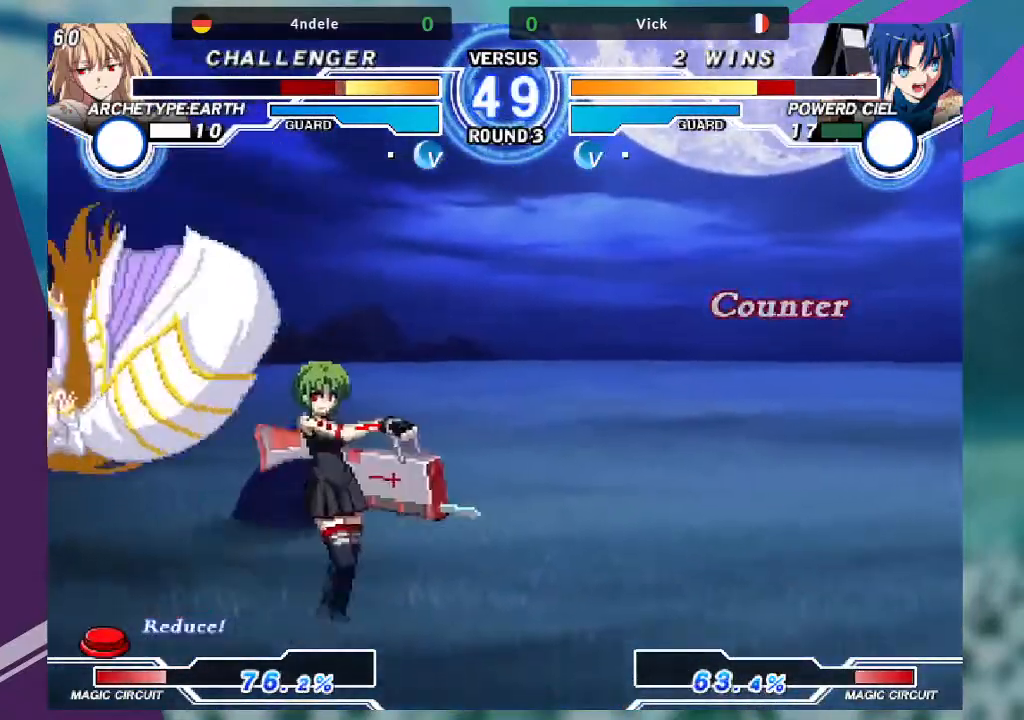
{"buttons": [], "left_stick": "left", "events": [[367, "left_stick", "left"]]}
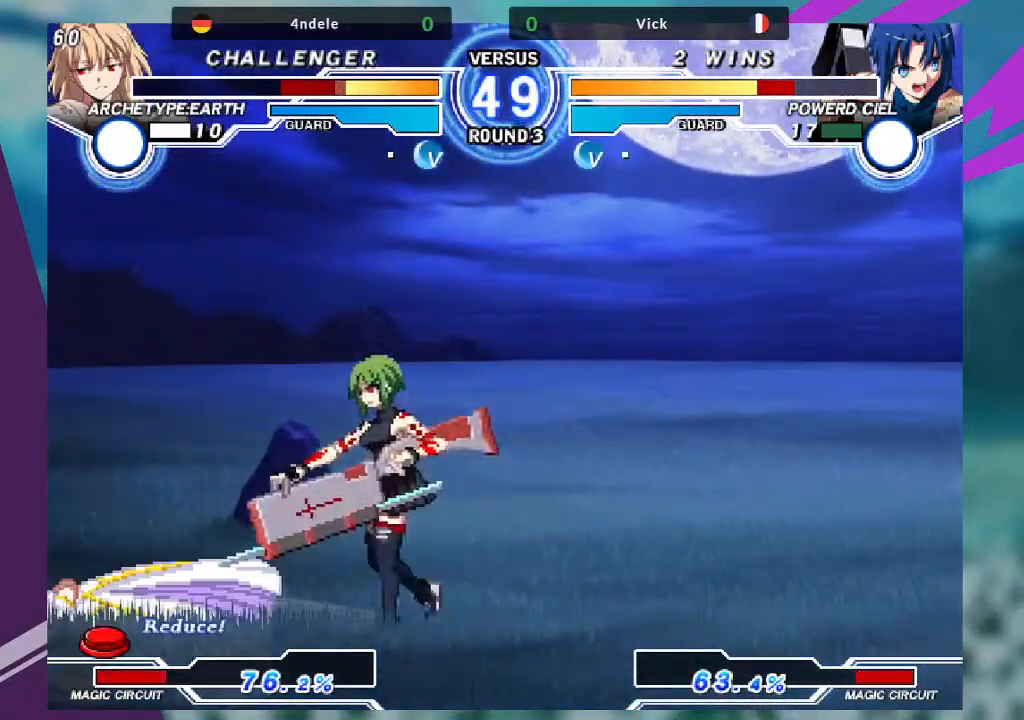
{"buttons": [], "left_stick": "center", "events": [[467, "left_stick", "center"]]}